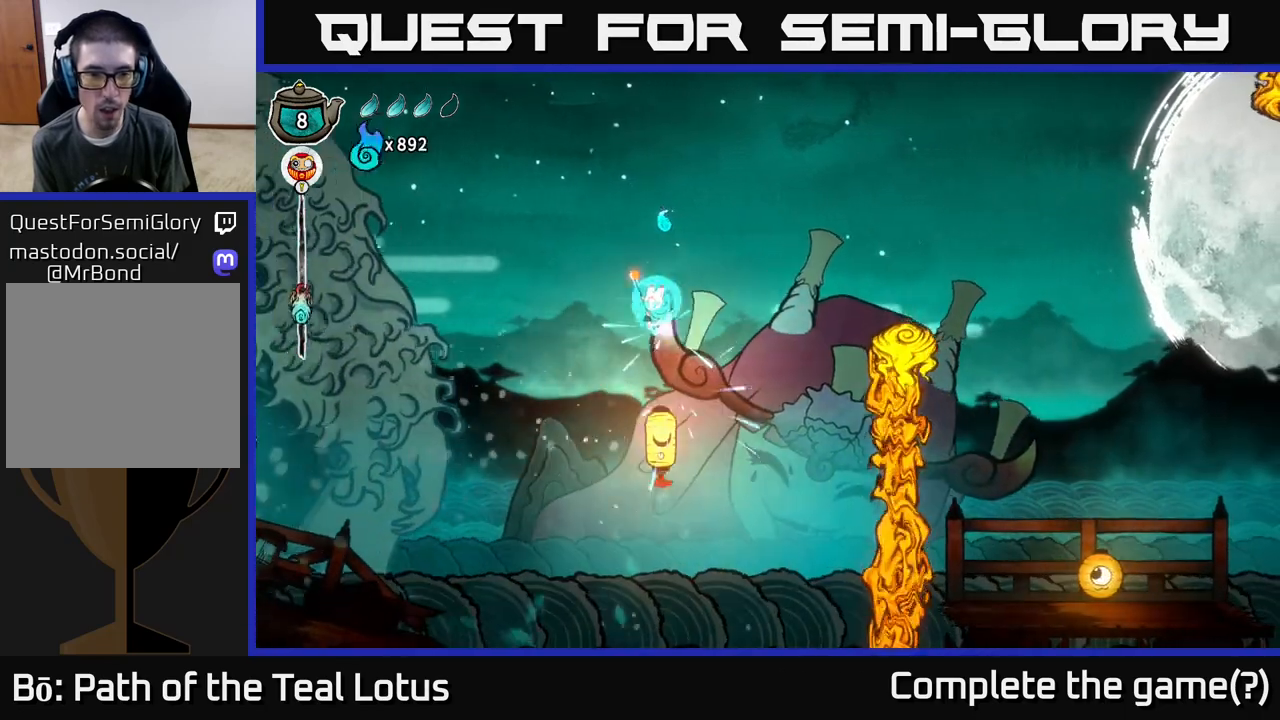
Gameplay with a controller (Xbox layout); each line is a JSON object with the inputs held at the frame after it. "events" lists button and stick changes between this image and that frame as [ms after this image, input, new state], when the widget could be followed in between.
{"buttons": ["X"], "left_stick": "down", "right_stick": "center", "events": [[17, "X", "up"], [267, "X", "down"]]}
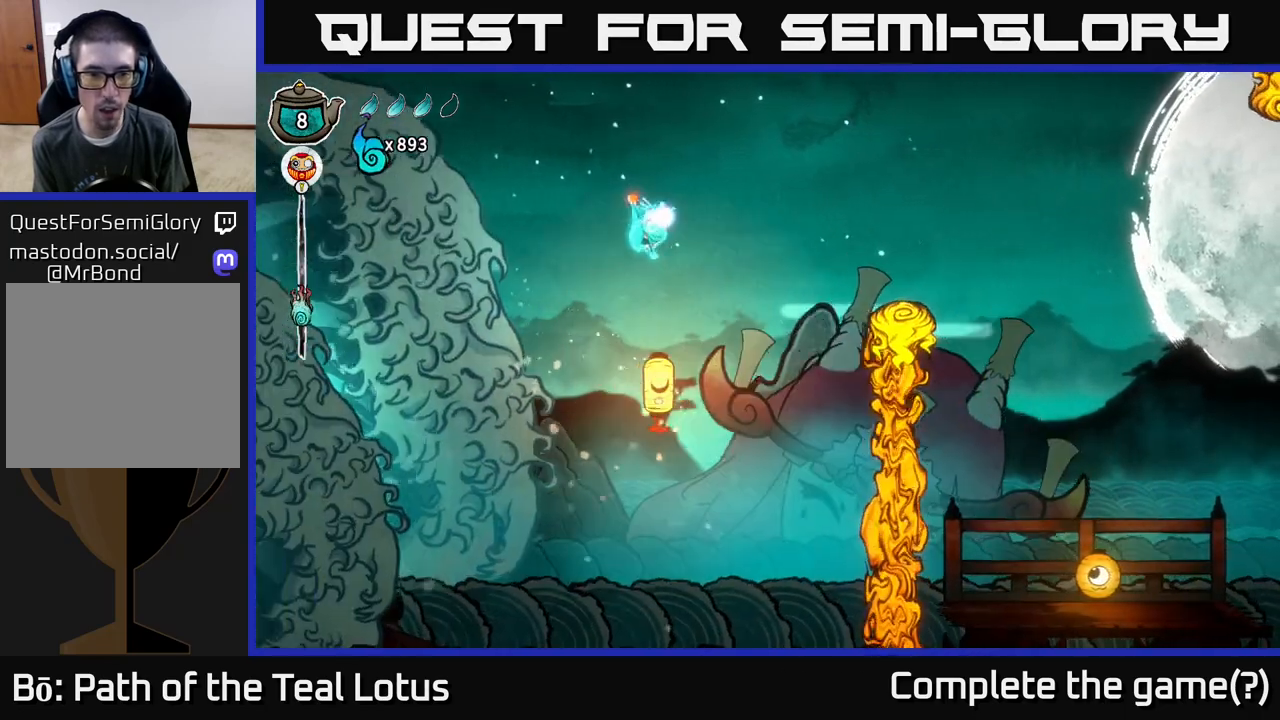
{"buttons": ["R2"], "left_stick": "right", "right_stick": "center", "events": [[50, "left_stick", "center"], [100, "A", "down"], [117, "X", "up"], [117, "left_stick", "right"], [383, "A", "up"], [383, "R2", "down"]]}
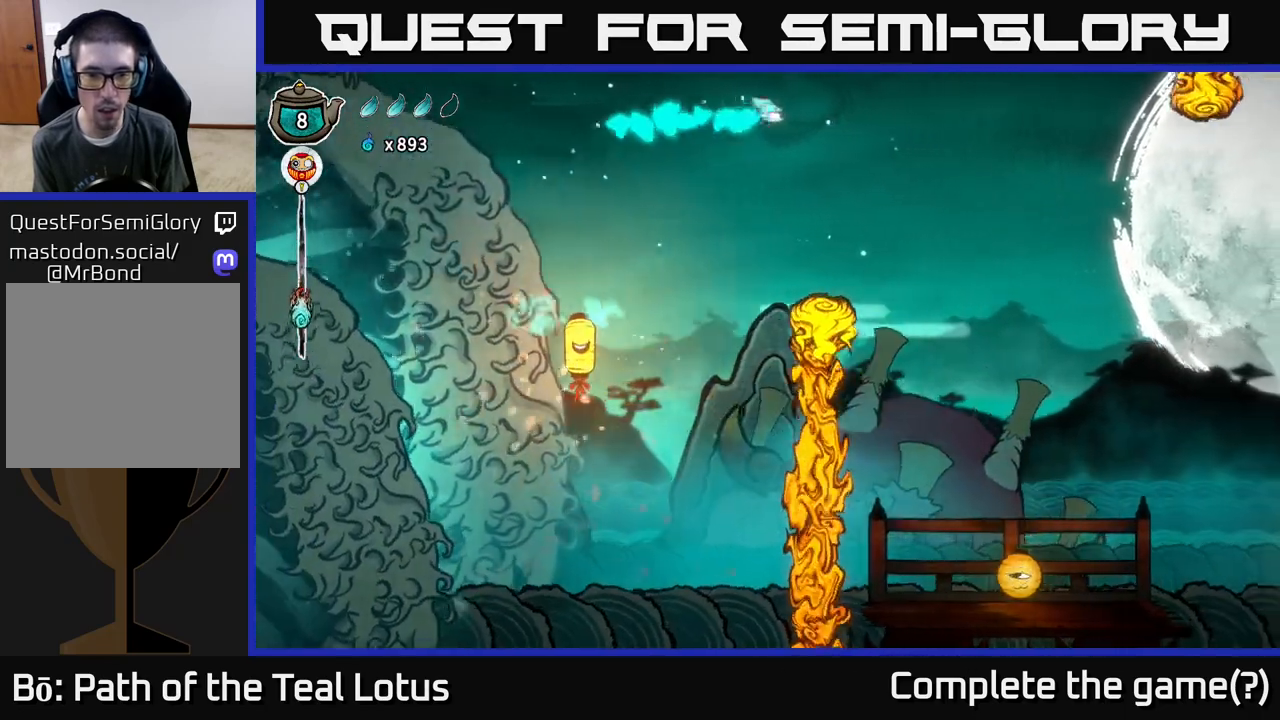
{"buttons": ["R2"], "left_stick": "right", "right_stick": "center", "events": []}
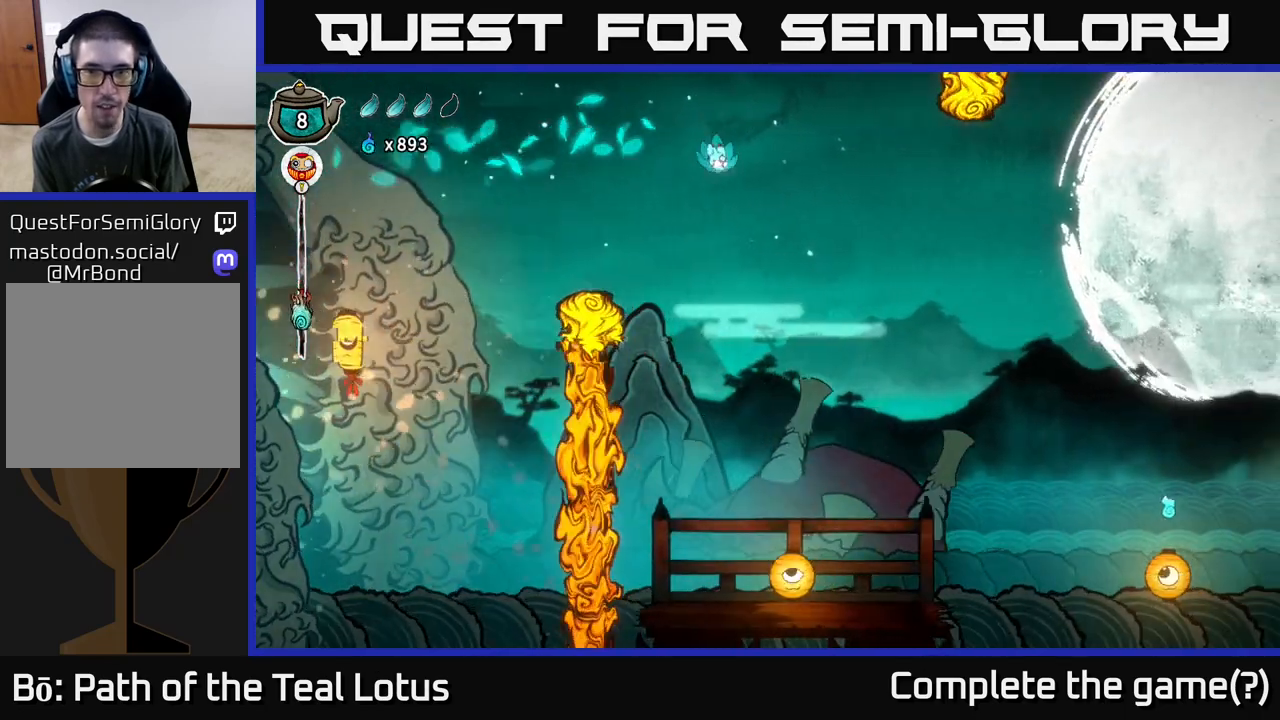
{"buttons": [], "left_stick": "down-right", "right_stick": "center", "events": [[100, "R2", "up"], [183, "left_stick", "center"], [317, "left_stick", "down"], [467, "left_stick", "down-right"]]}
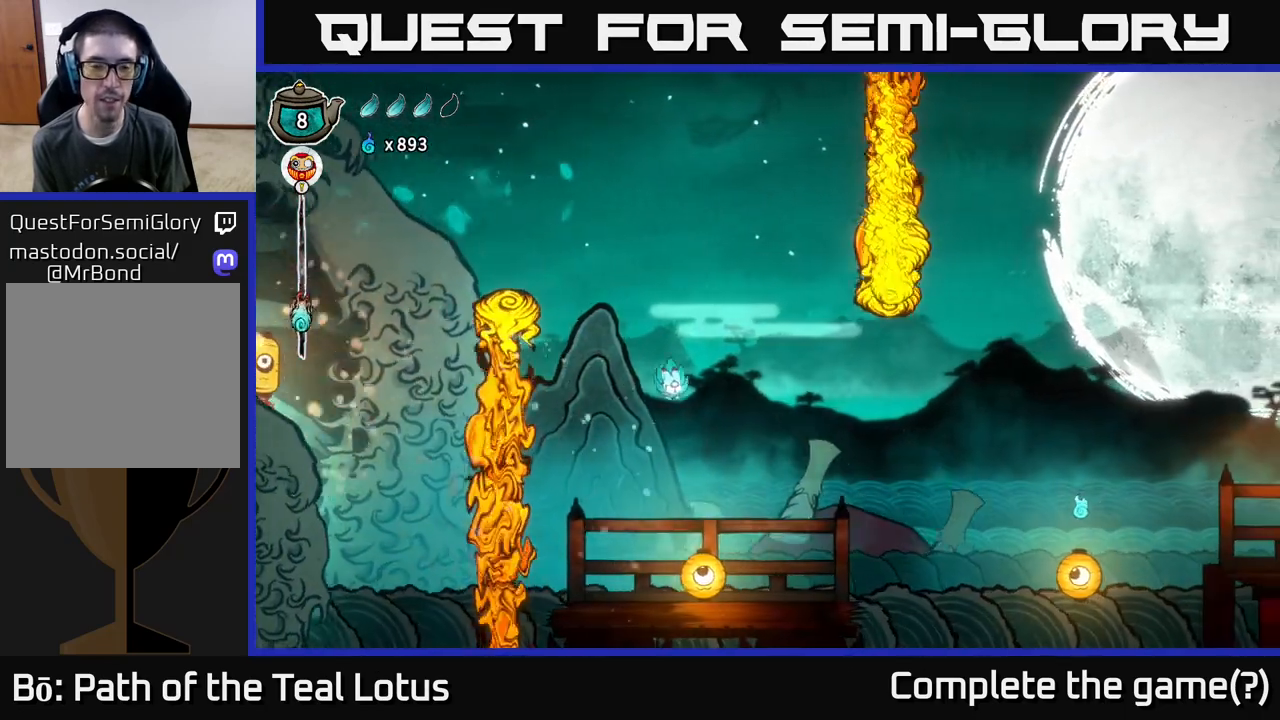
{"buttons": [], "left_stick": "right", "right_stick": "center", "events": [[133, "left_stick", "down"], [183, "X", "down"], [317, "left_stick", "right"], [383, "X", "up"]]}
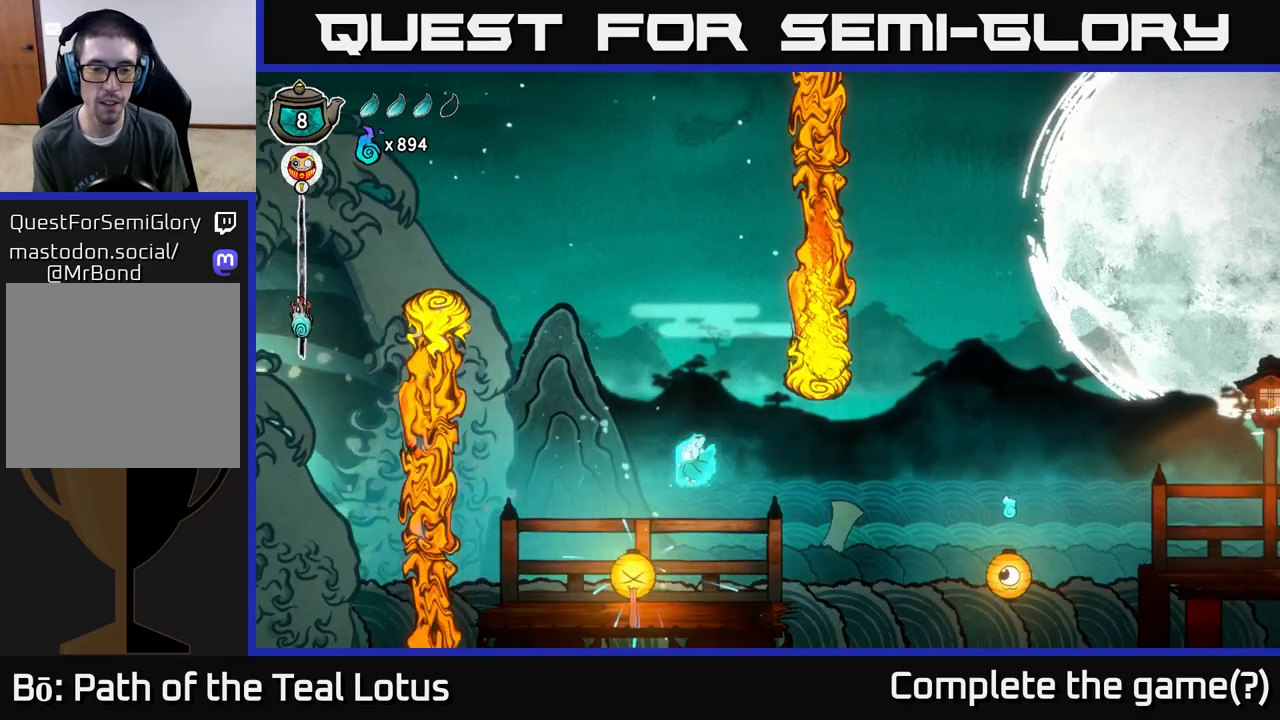
{"buttons": ["R2"], "left_stick": "right", "right_stick": "center", "events": [[367, "R2", "down"]]}
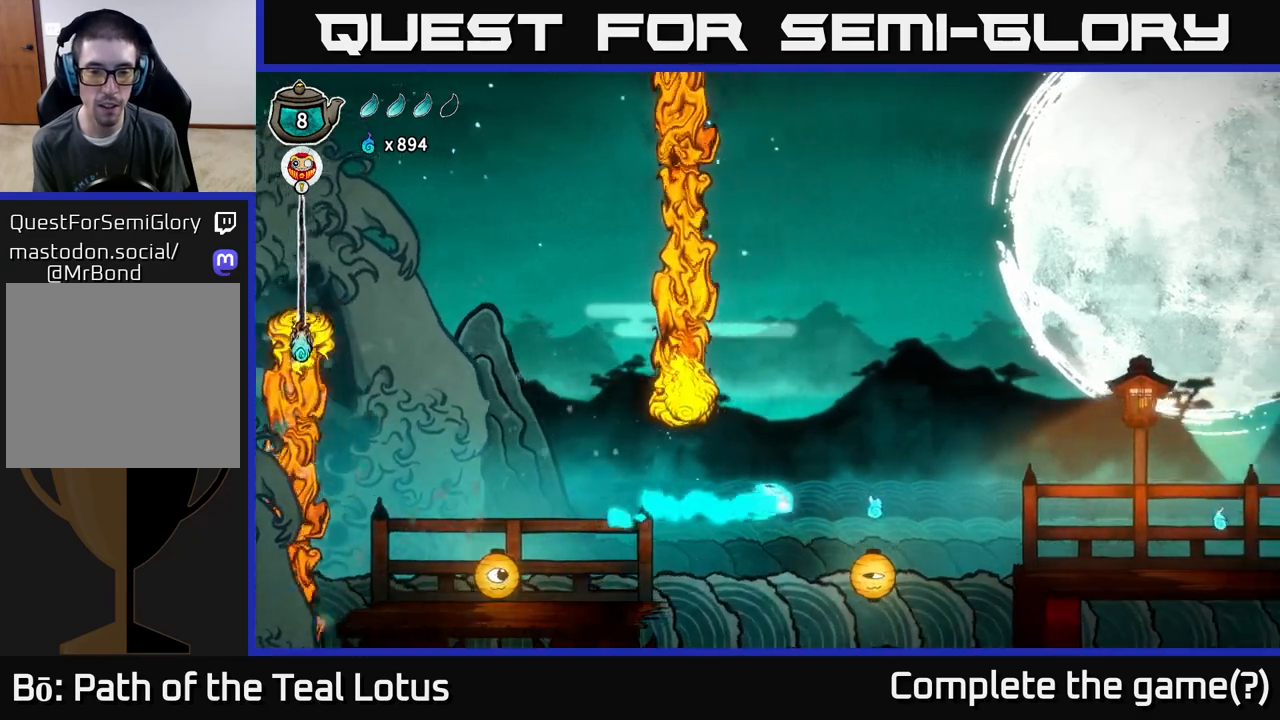
{"buttons": [], "left_stick": "right", "right_stick": "center", "events": [[167, "left_stick", "down"], [183, "R2", "up"], [217, "X", "down"], [317, "left_stick", "right"], [450, "X", "up"]]}
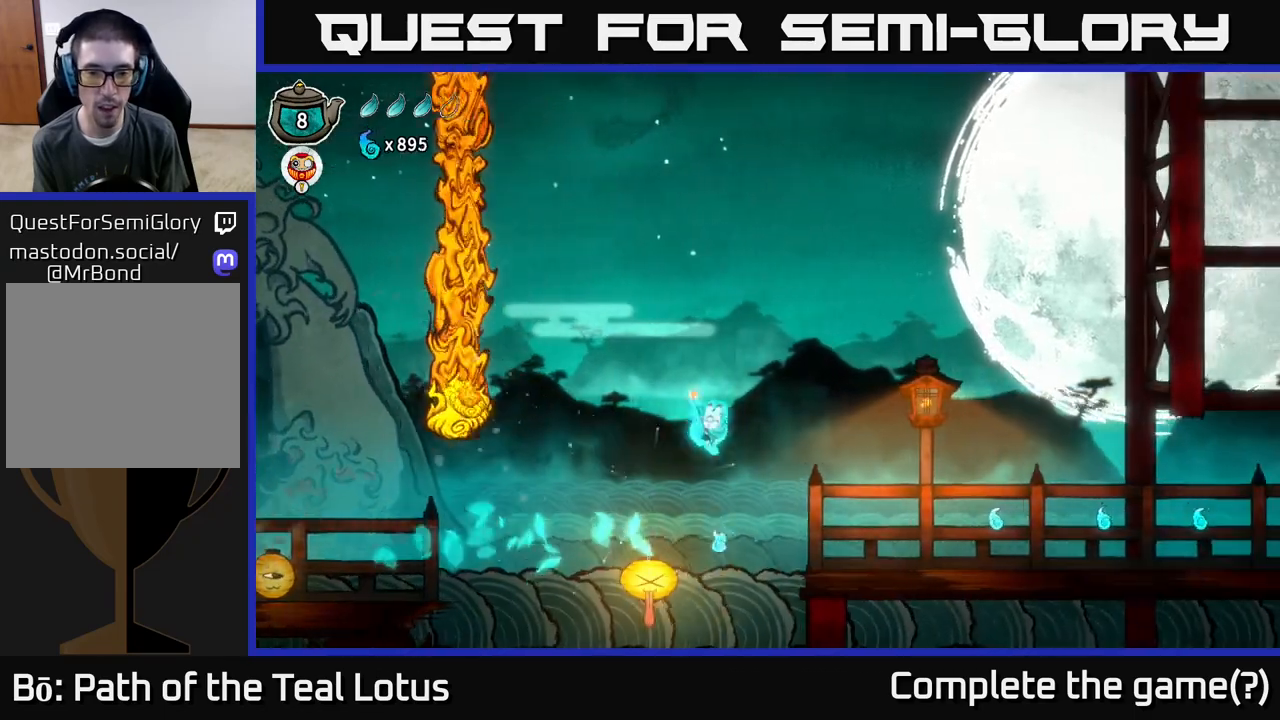
{"buttons": ["X"], "left_stick": "right", "right_stick": "center", "events": [[217, "R2", "down"], [333, "X", "down"], [417, "R2", "up"]]}
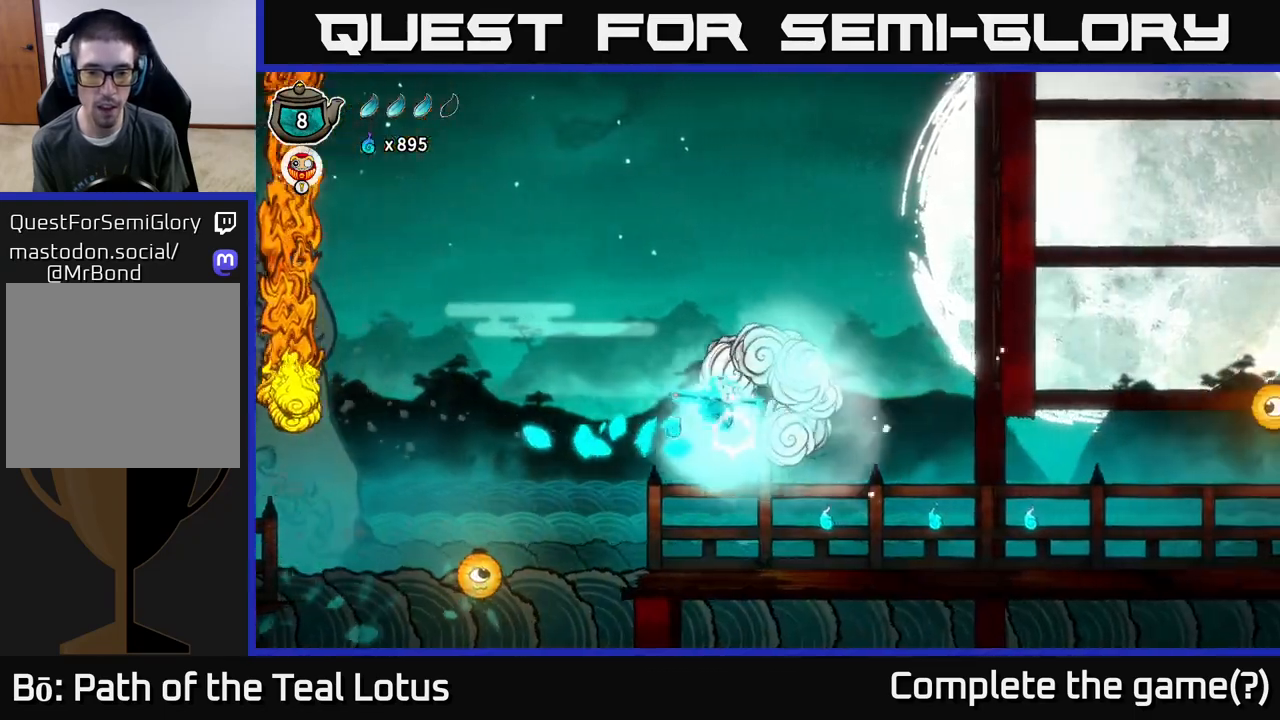
{"buttons": [], "left_stick": "right", "right_stick": "center", "events": [[217, "X", "up"], [250, "left_stick", "center"], [333, "left_stick", "right"]]}
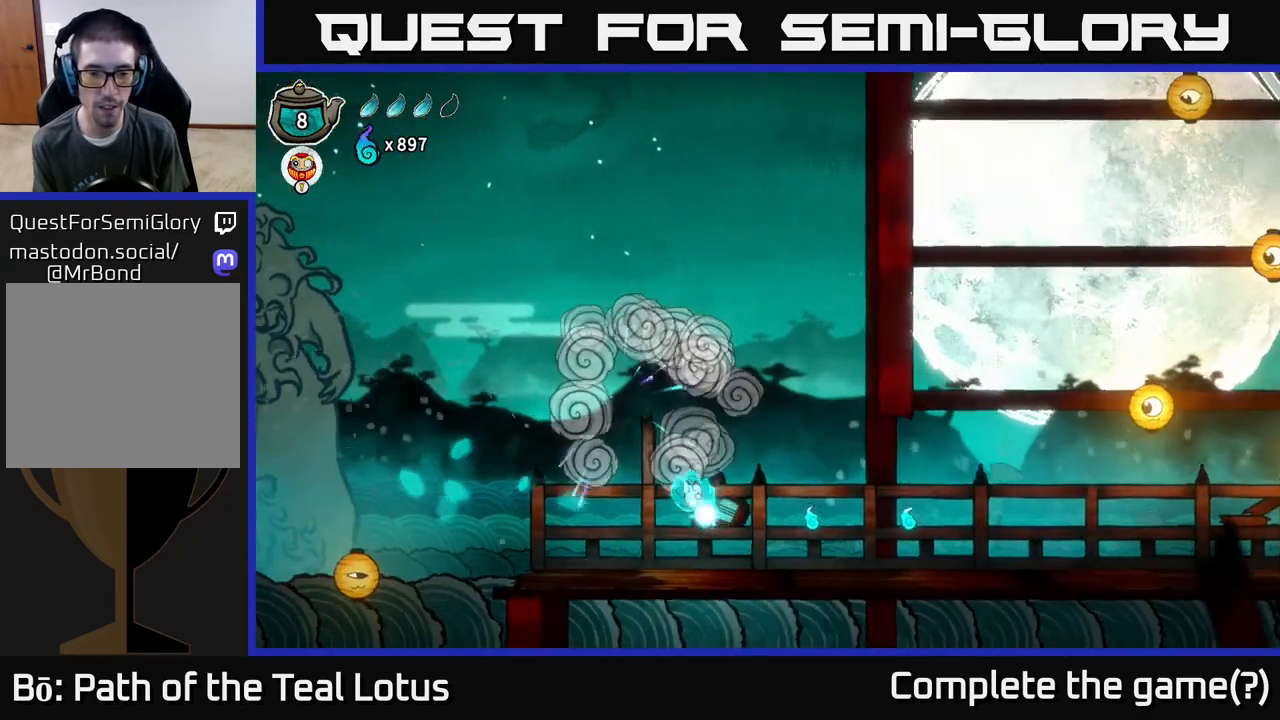
{"buttons": ["R2"], "left_stick": "right", "right_stick": "center", "events": [[50, "R2", "down"]]}
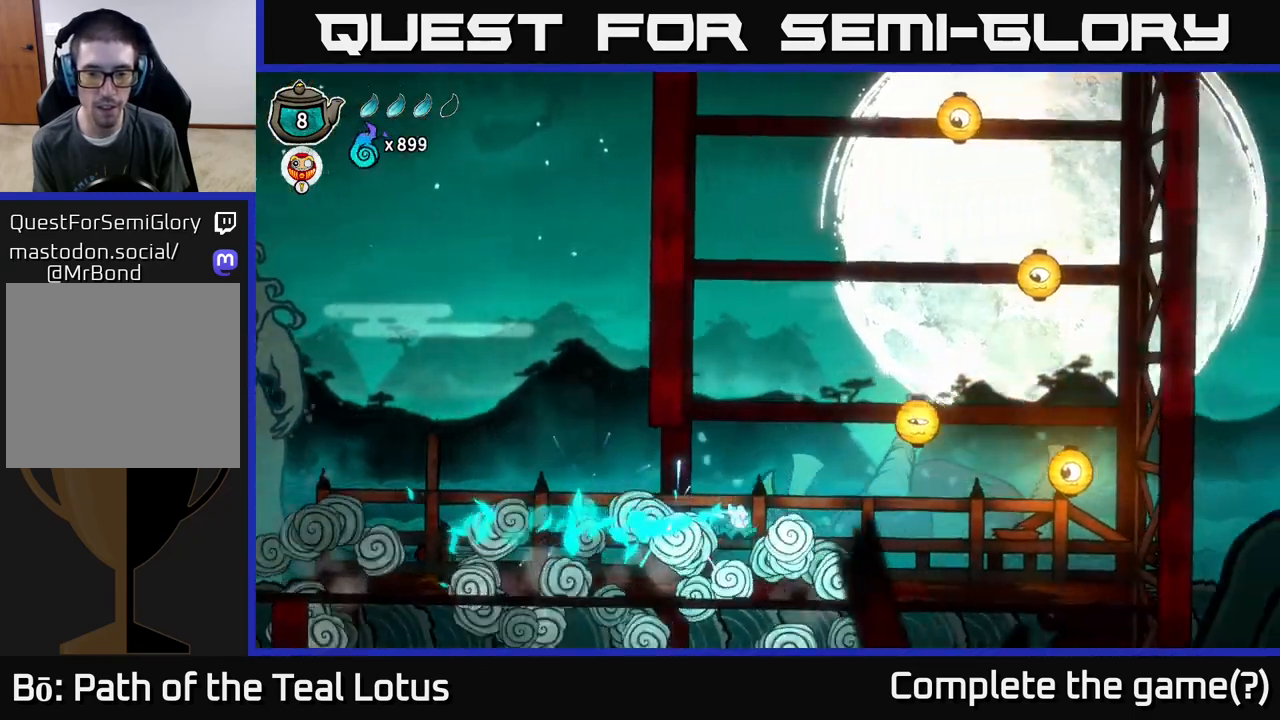
{"buttons": ["X"], "left_stick": "right", "right_stick": "center", "events": [[17, "A", "down"], [50, "R2", "up"], [300, "X", "down"], [367, "A", "up"]]}
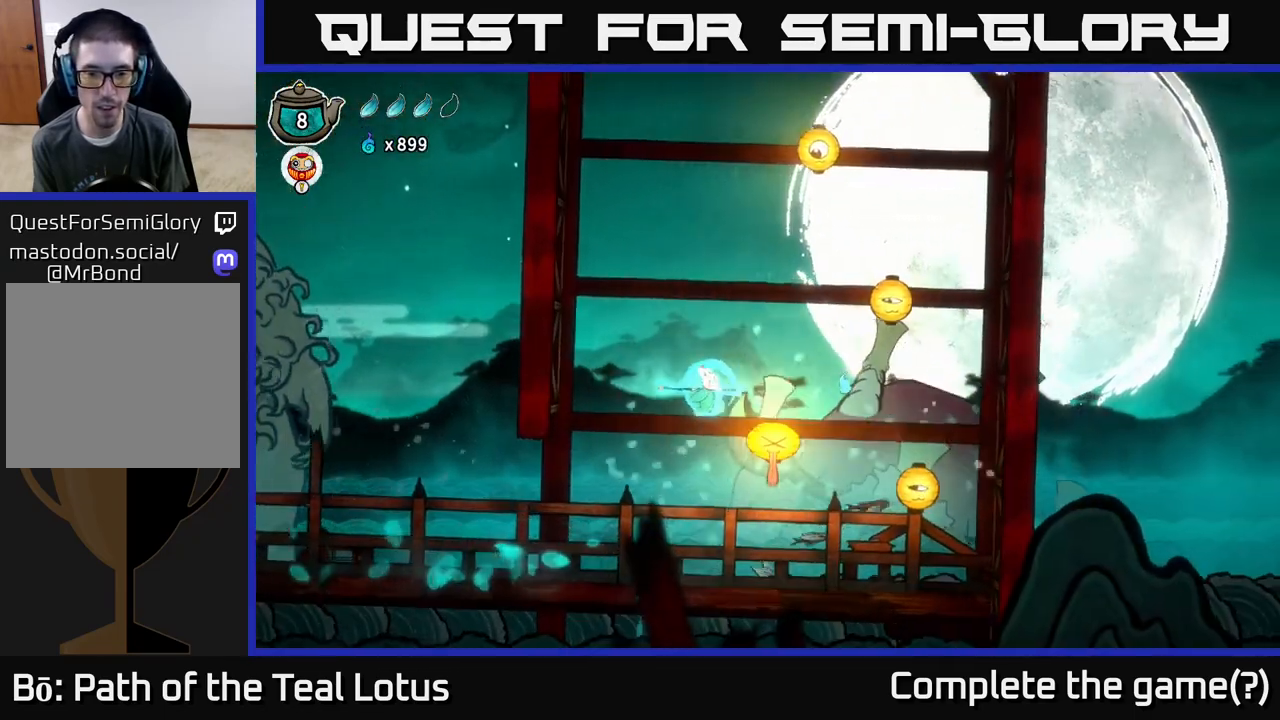
{"buttons": ["A"], "left_stick": "down", "right_stick": "center", "events": [[50, "X", "up"], [183, "A", "down"], [467, "left_stick", "down"]]}
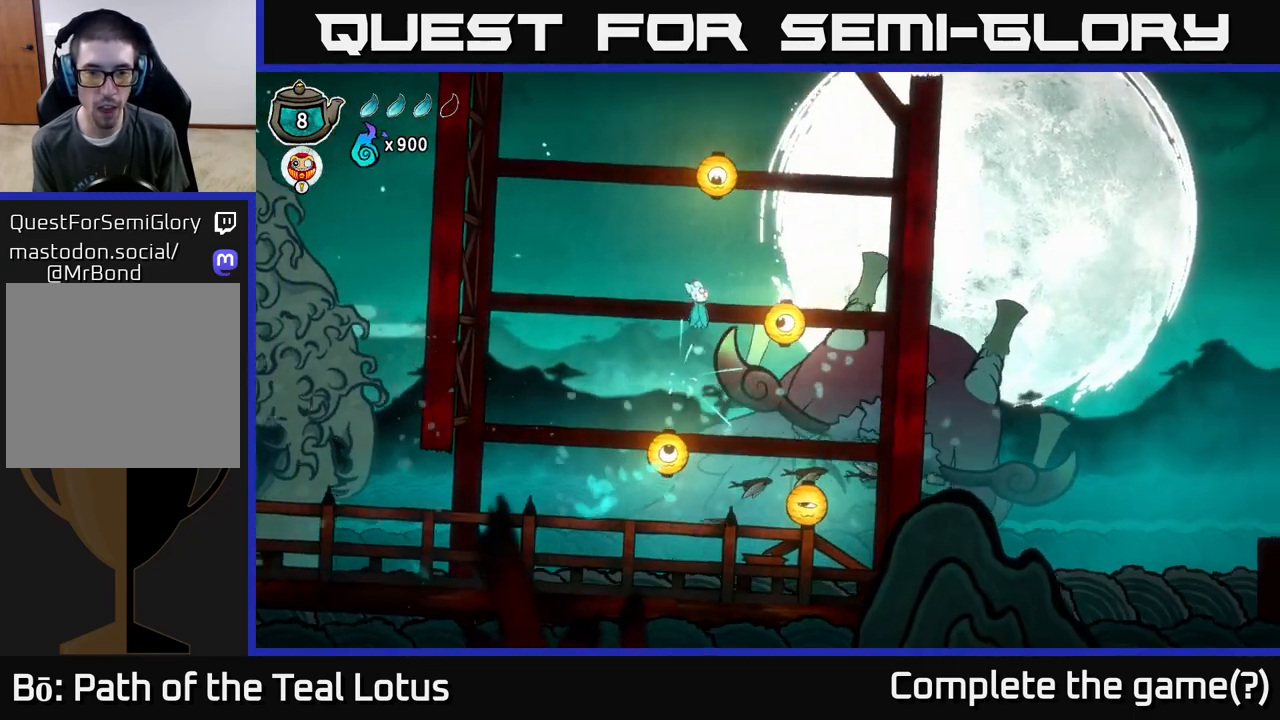
{"buttons": ["A"], "left_stick": "down", "right_stick": "center", "events": [[50, "X", "down"], [167, "left_stick", "down-right"], [217, "X", "up"], [267, "A", "up"], [433, "A", "down"], [450, "left_stick", "down"]]}
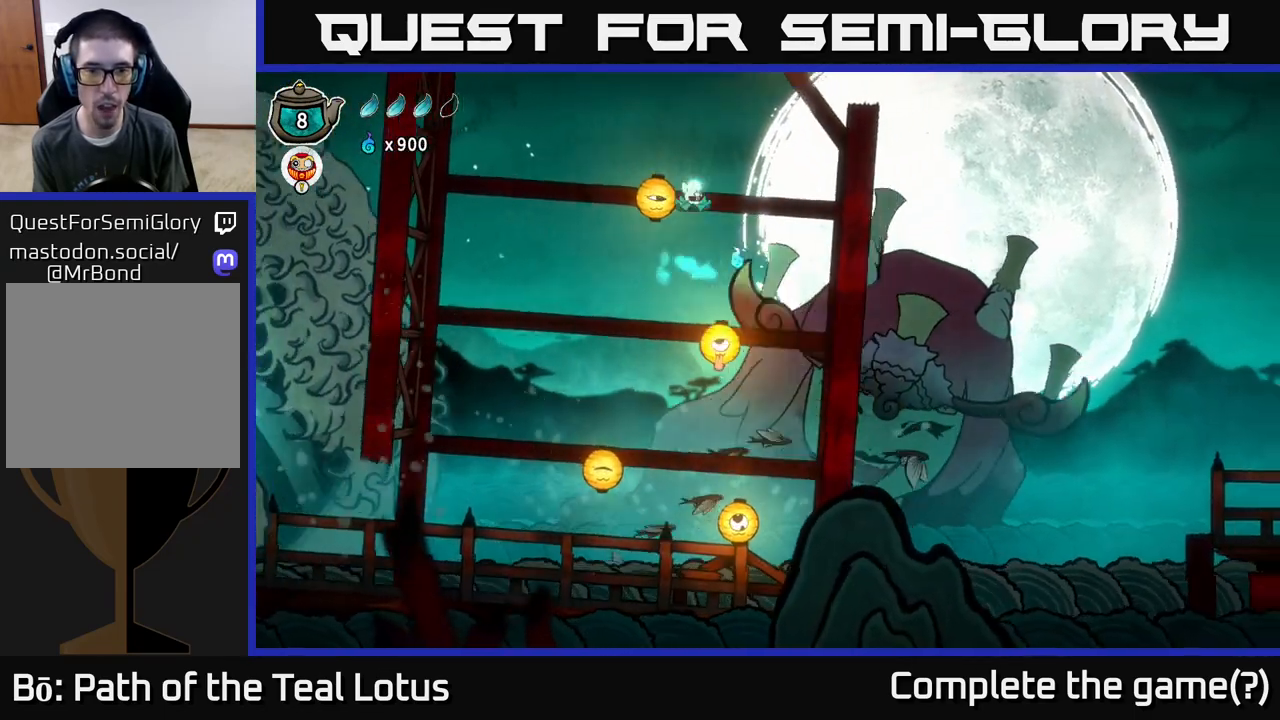
{"buttons": ["R2"], "left_stick": "right", "right_stick": "center", "events": [[117, "X", "down"], [200, "A", "up"], [300, "left_stick", "down-right"], [367, "X", "up"], [433, "left_stick", "right"], [467, "R2", "down"]]}
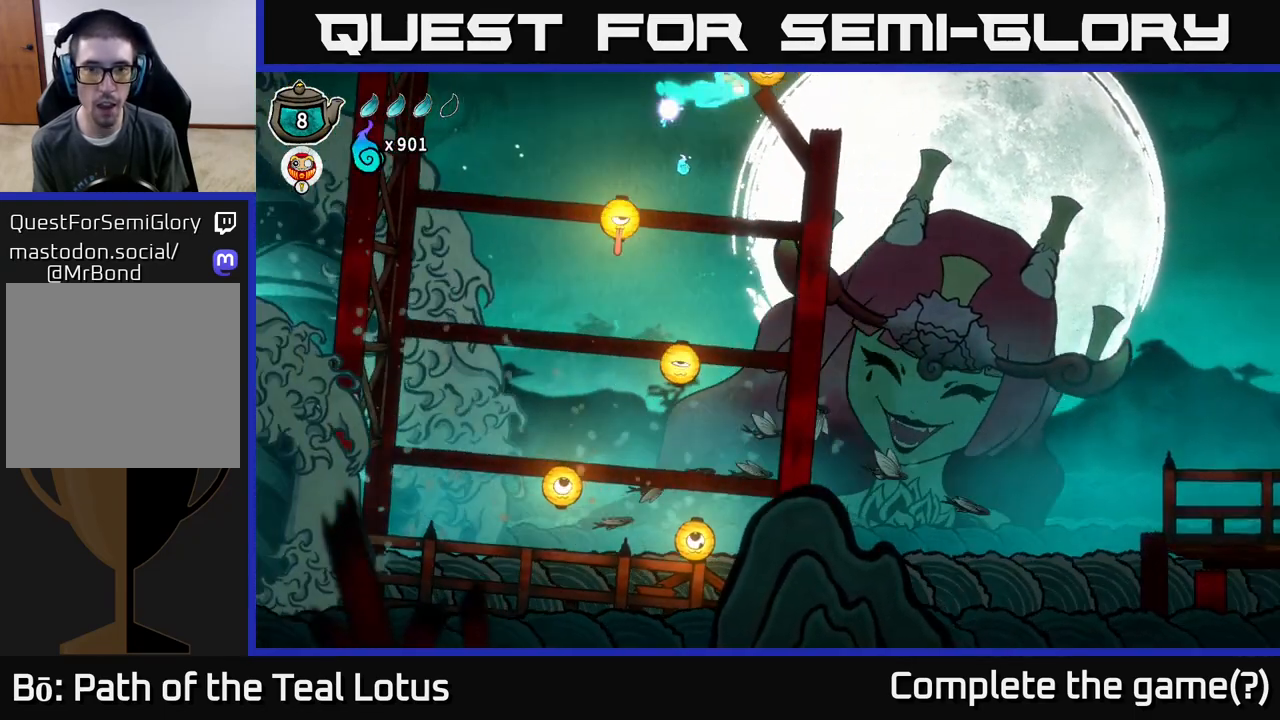
{"buttons": ["R2"], "left_stick": "up-left", "right_stick": "center", "events": [[467, "left_stick", "up-left"]]}
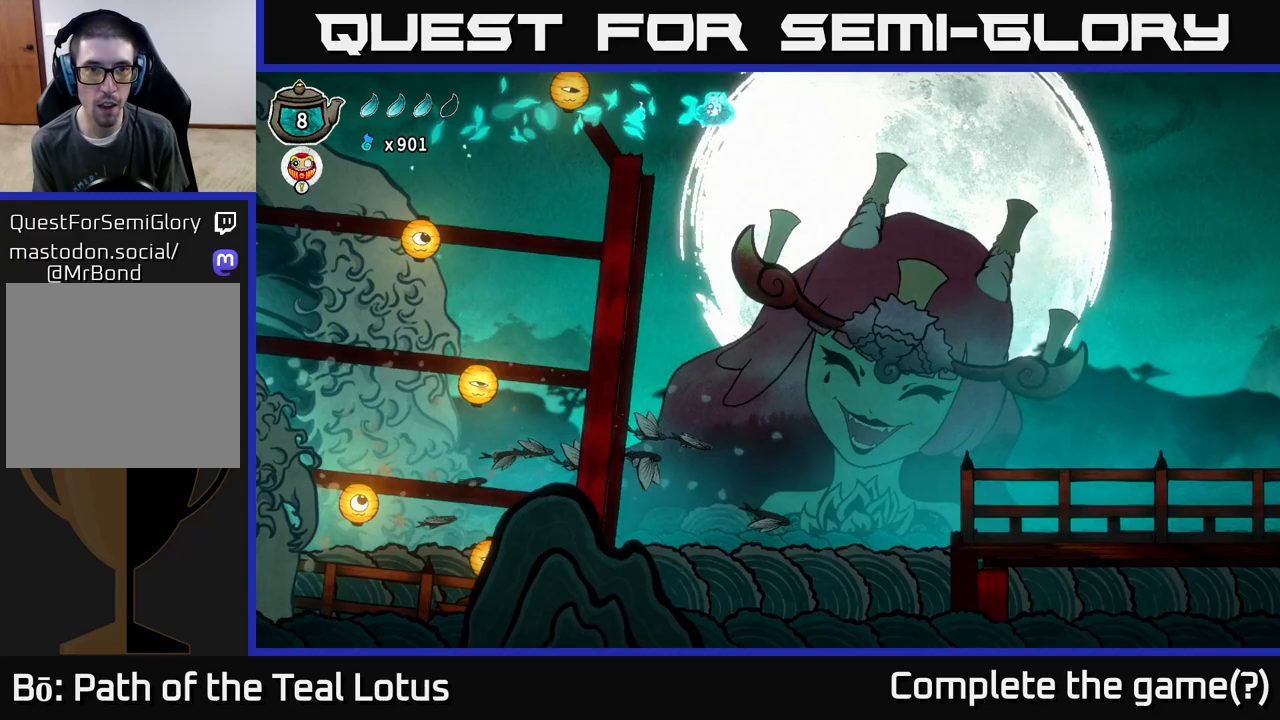
{"buttons": [], "left_stick": "left", "right_stick": "center", "events": [[17, "R2", "up"], [17, "left_stick", "left"], [50, "A", "down"], [383, "A", "up"]]}
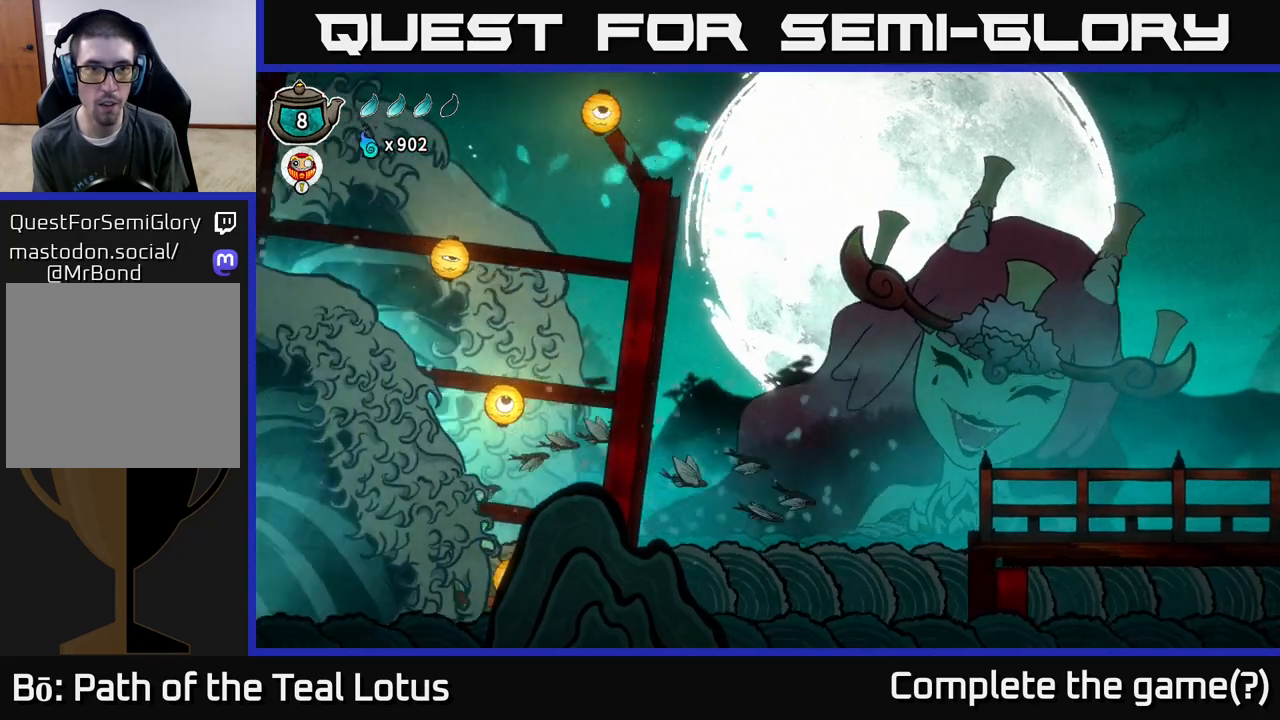
{"buttons": [], "left_stick": "right", "right_stick": "center", "events": [[67, "left_stick", "down"], [100, "X", "down"], [133, "left_stick", "down-right"], [233, "left_stick", "right"], [450, "X", "up"]]}
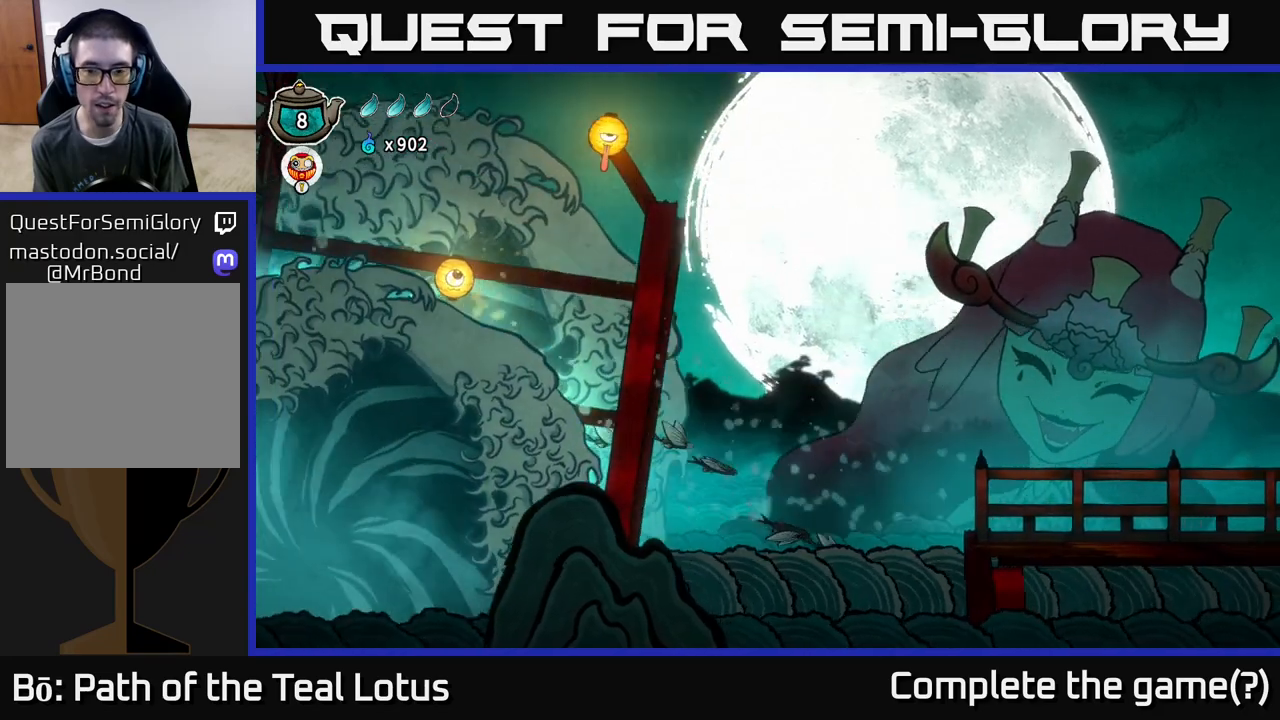
{"buttons": [], "left_stick": "right", "right_stick": "center", "events": []}
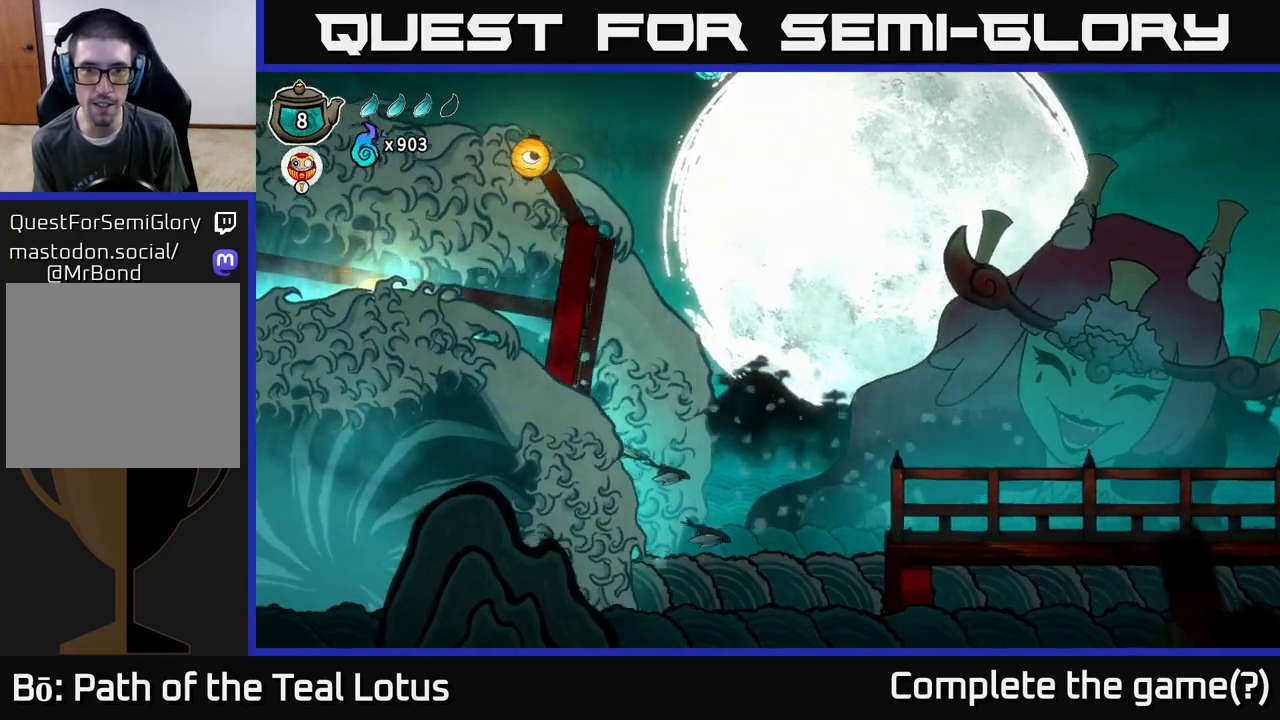
{"buttons": [], "left_stick": "right", "right_stick": "center", "events": []}
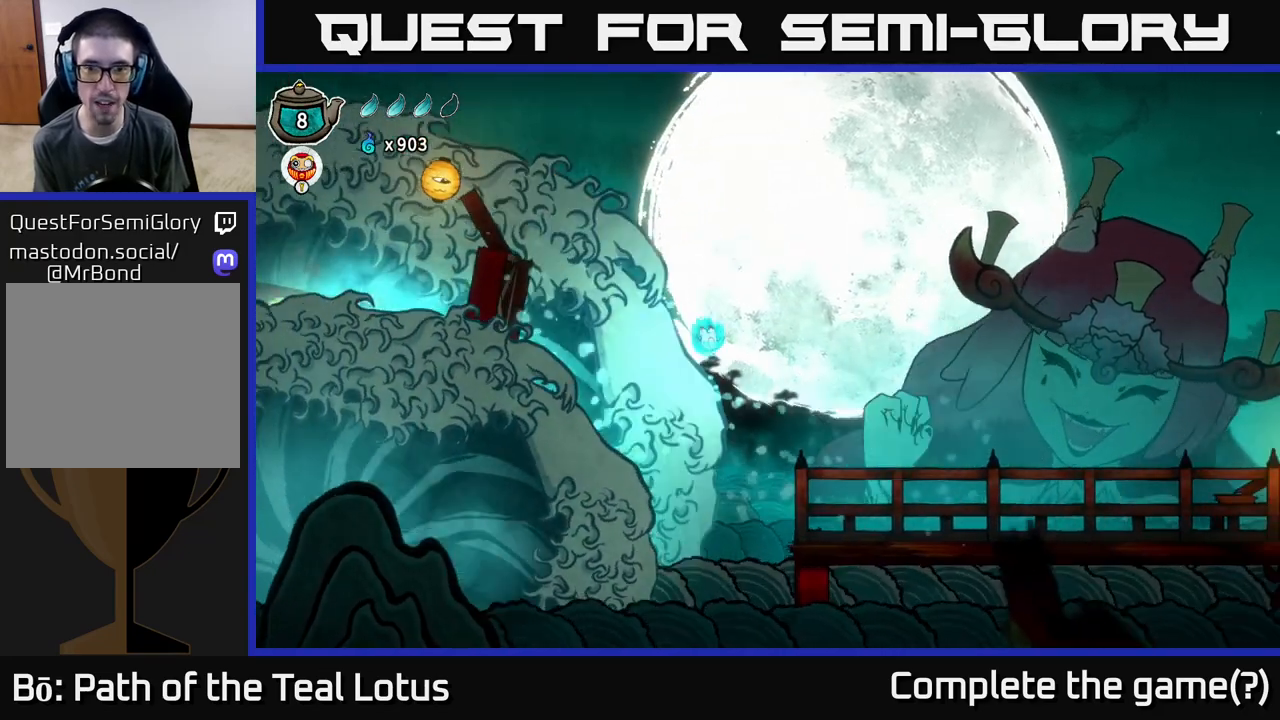
{"buttons": ["R2"], "left_stick": "right", "right_stick": "center", "events": [[117, "R2", "down"]]}
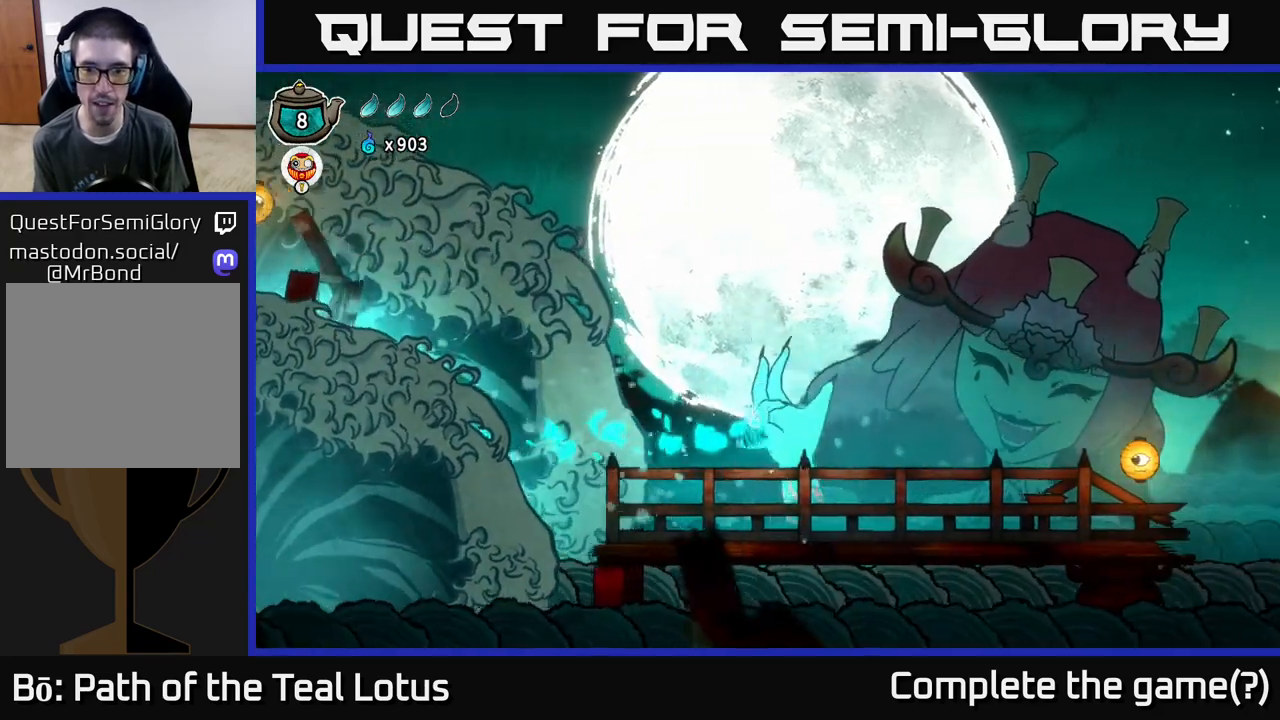
{"buttons": [], "left_stick": "right", "right_stick": "center", "events": [[300, "R2", "up"]]}
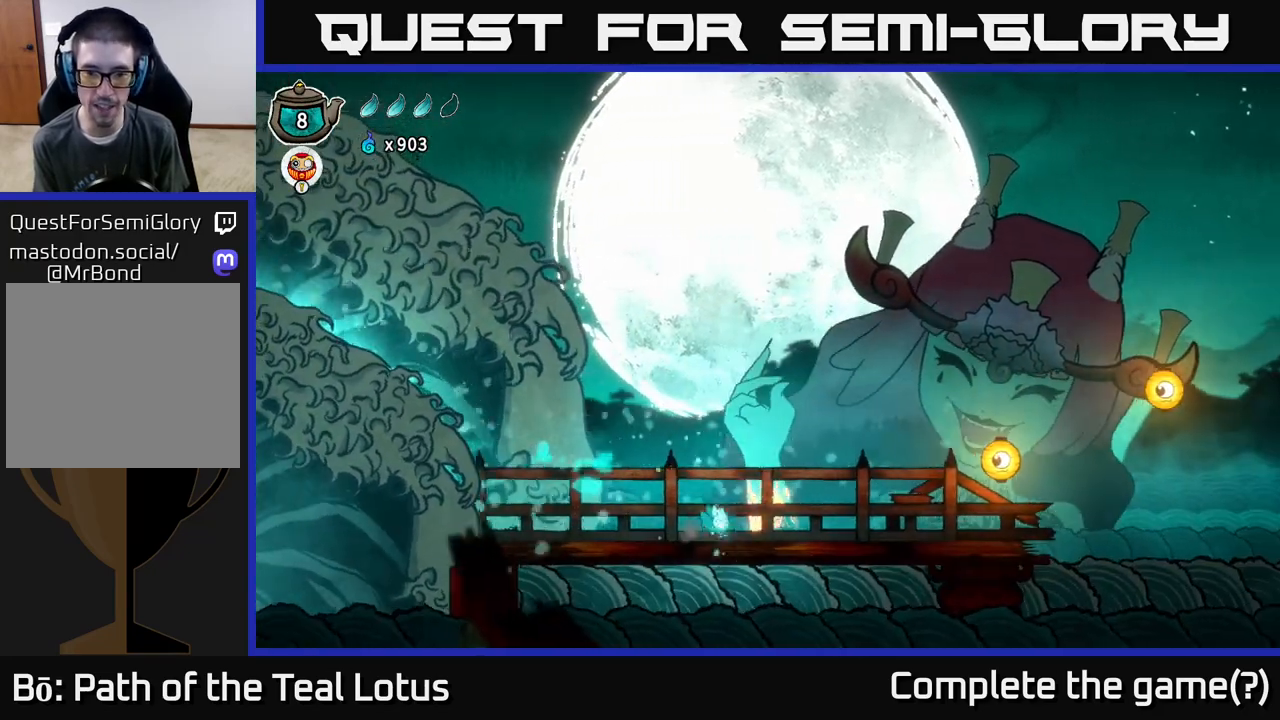
{"buttons": [], "left_stick": "right", "right_stick": "center", "events": []}
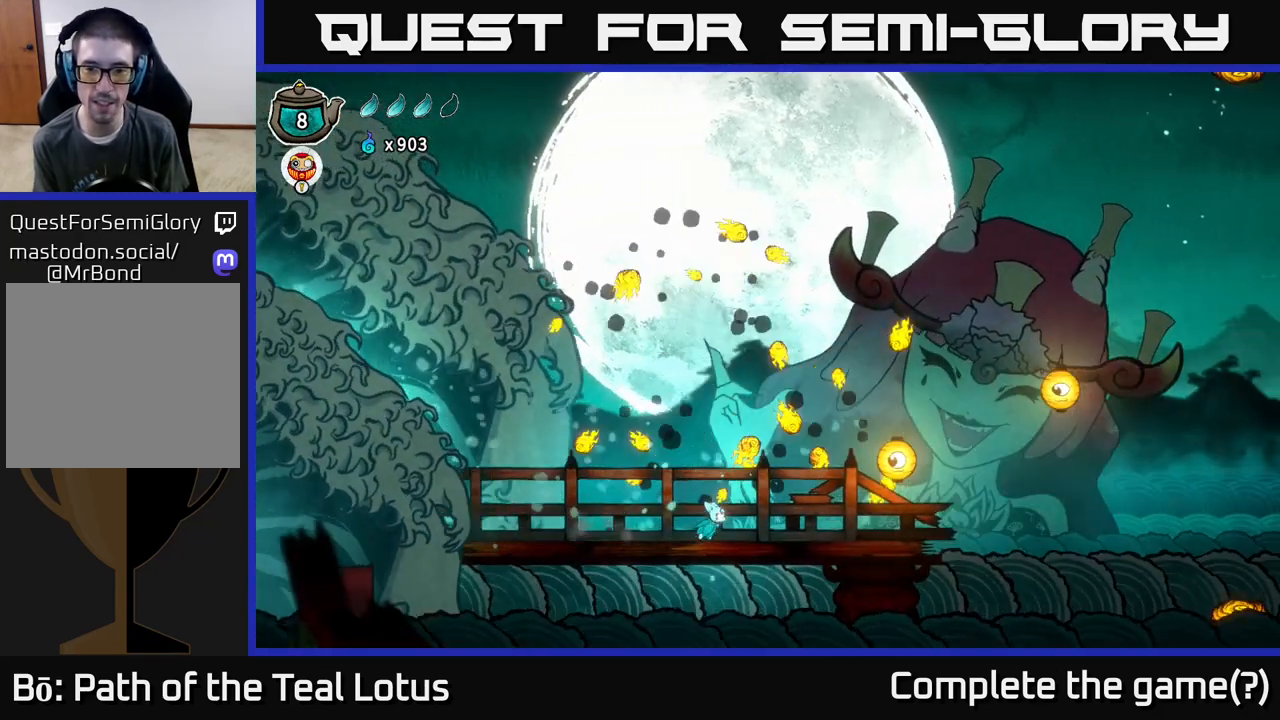
{"buttons": ["A"], "left_stick": "right", "right_stick": "center", "events": [[233, "A", "down"]]}
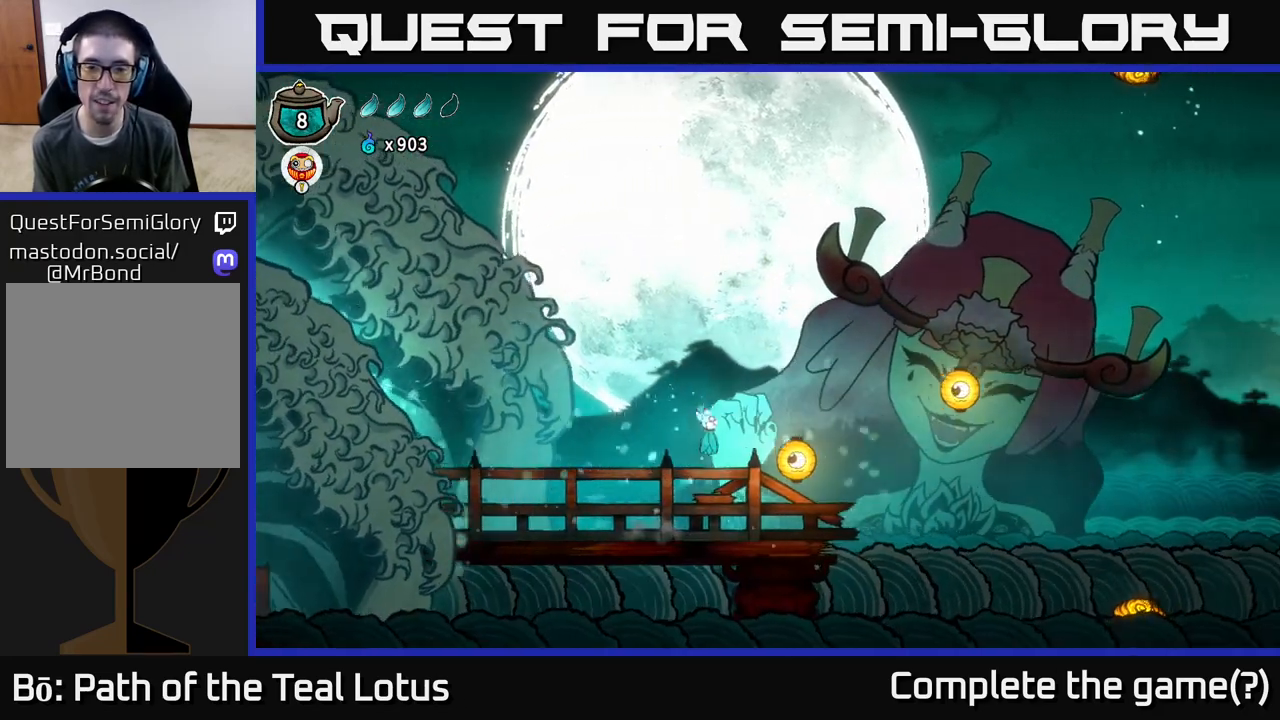
{"buttons": ["A"], "left_stick": "right", "right_stick": "center", "events": [[100, "X", "down"], [150, "A", "up"], [250, "X", "up"], [333, "A", "down"]]}
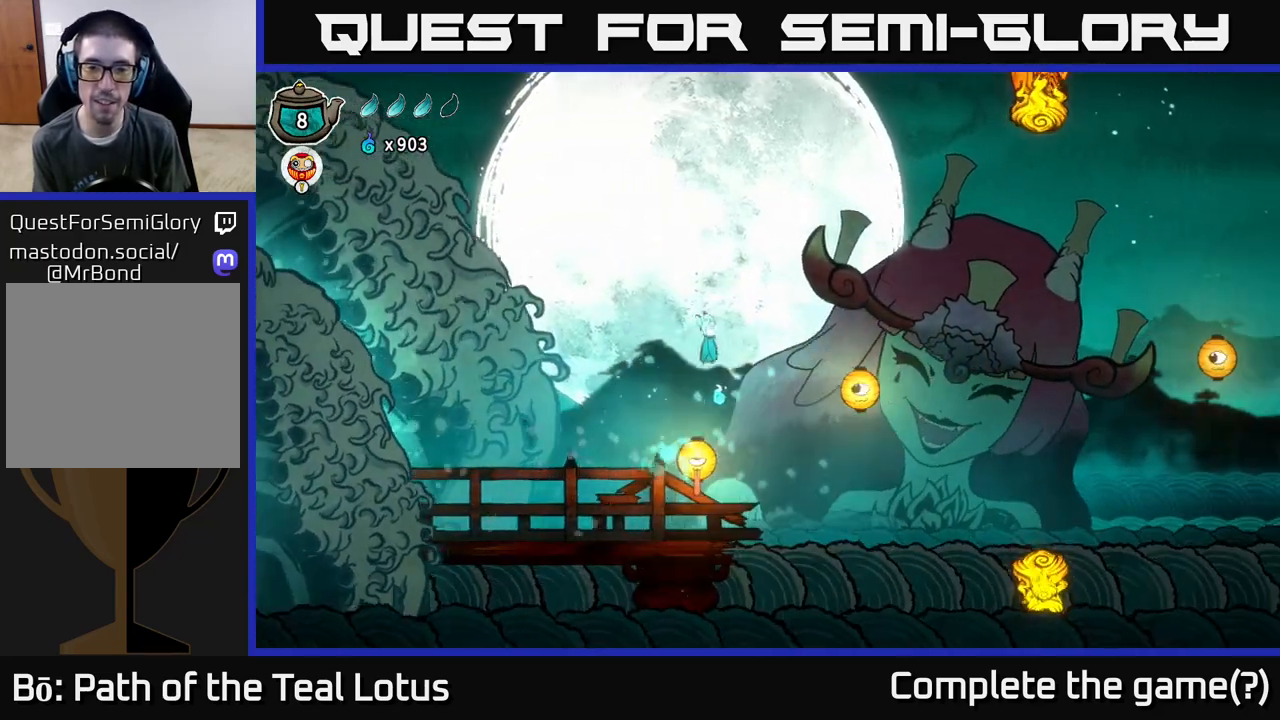
{"buttons": [], "left_stick": "right", "right_stick": "center", "events": [[483, "A", "up"]]}
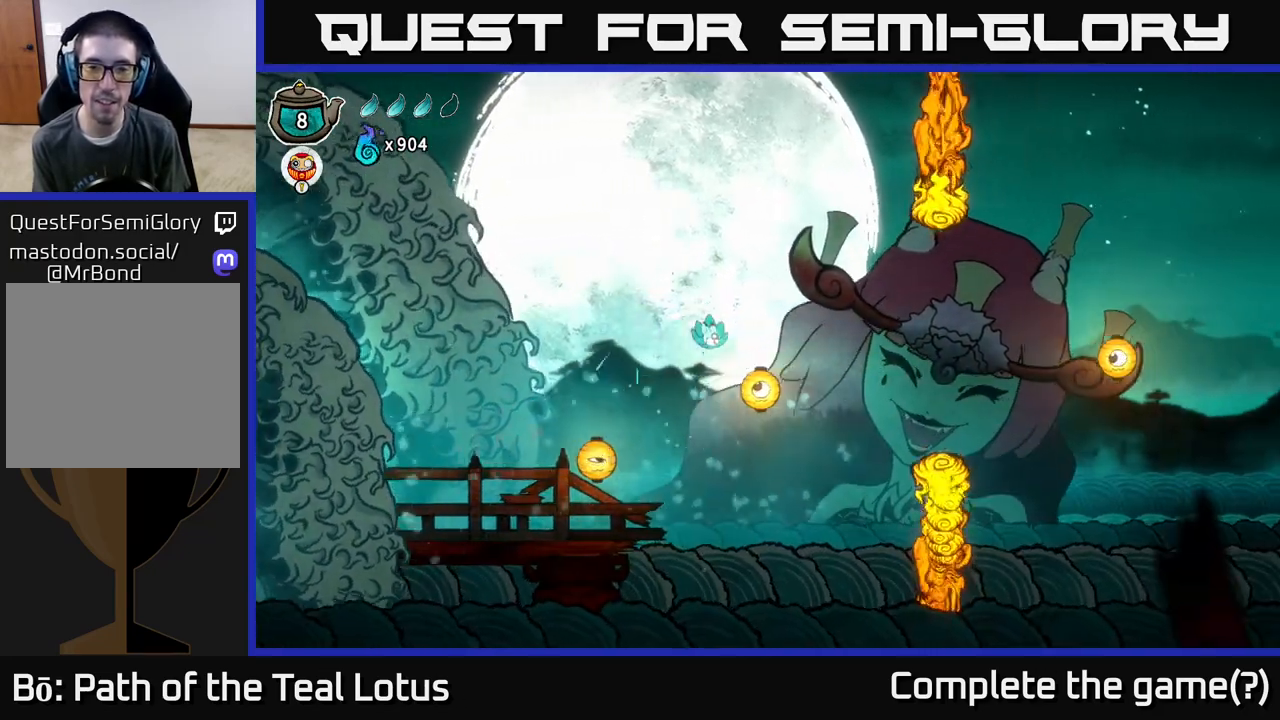
{"buttons": [], "left_stick": "right", "right_stick": "center", "events": [[83, "X", "down"], [233, "A", "down"], [267, "X", "up"], [400, "A", "up"]]}
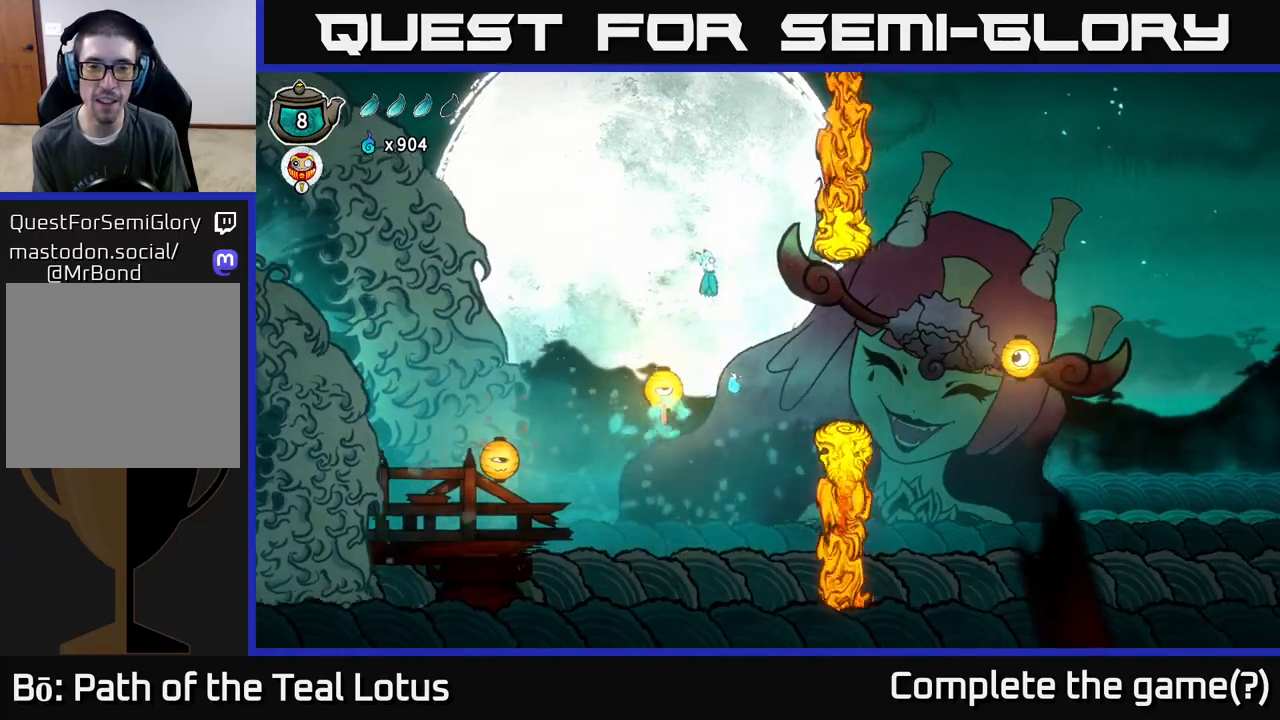
{"buttons": ["R2"], "left_stick": "right", "right_stick": "center", "events": [[417, "R2", "down"]]}
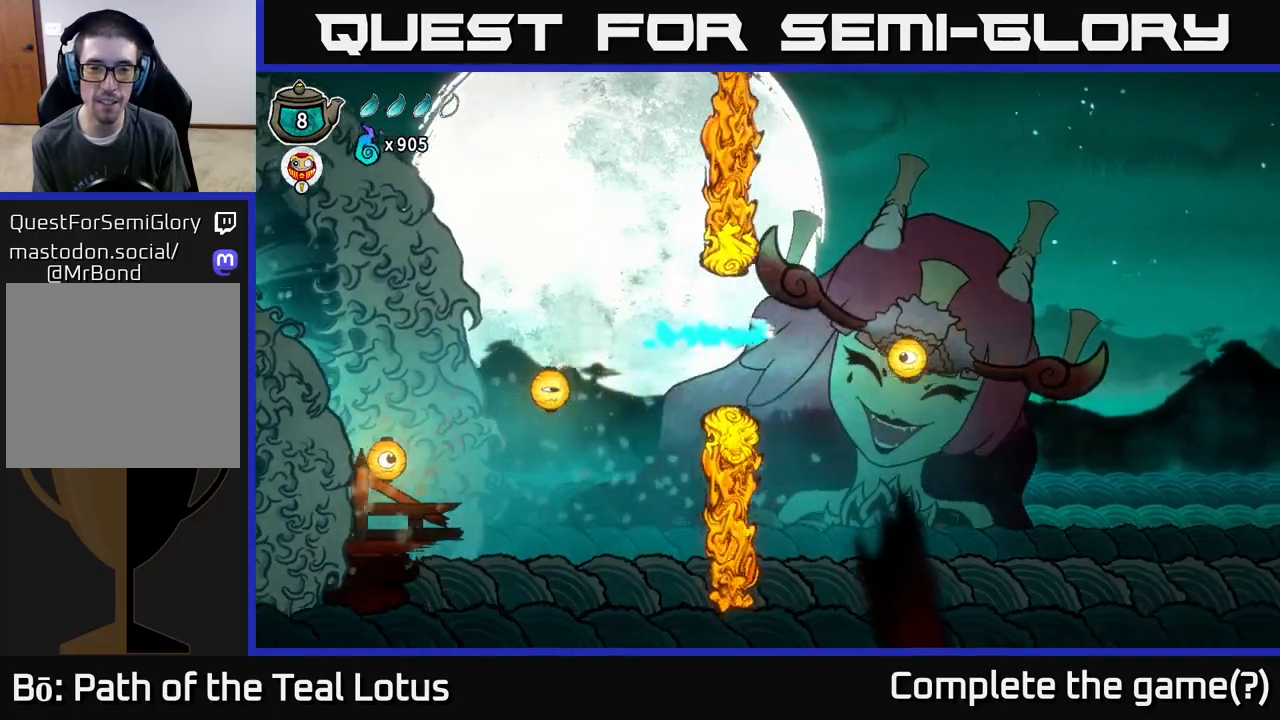
{"buttons": ["X"], "left_stick": "right", "right_stick": "center", "events": [[200, "X", "down"], [250, "R2", "up"]]}
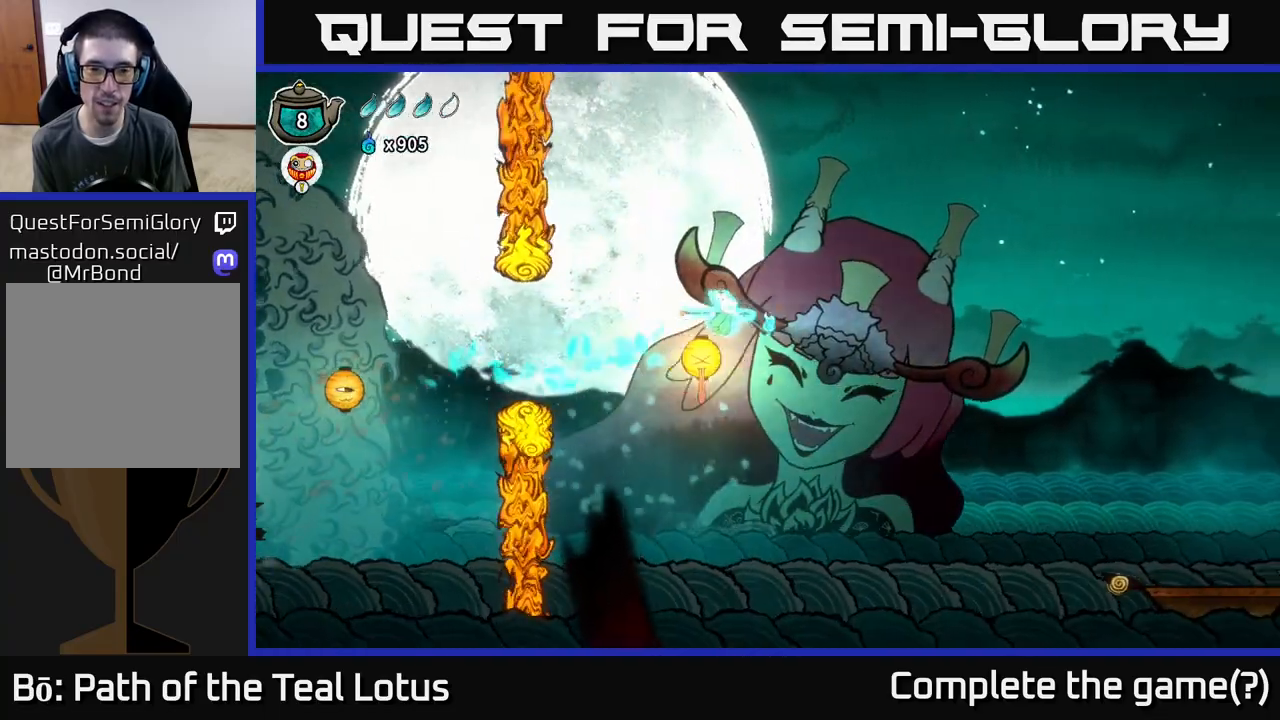
{"buttons": ["A"], "left_stick": "right", "right_stick": "center", "events": [[50, "X", "up"], [283, "A", "down"]]}
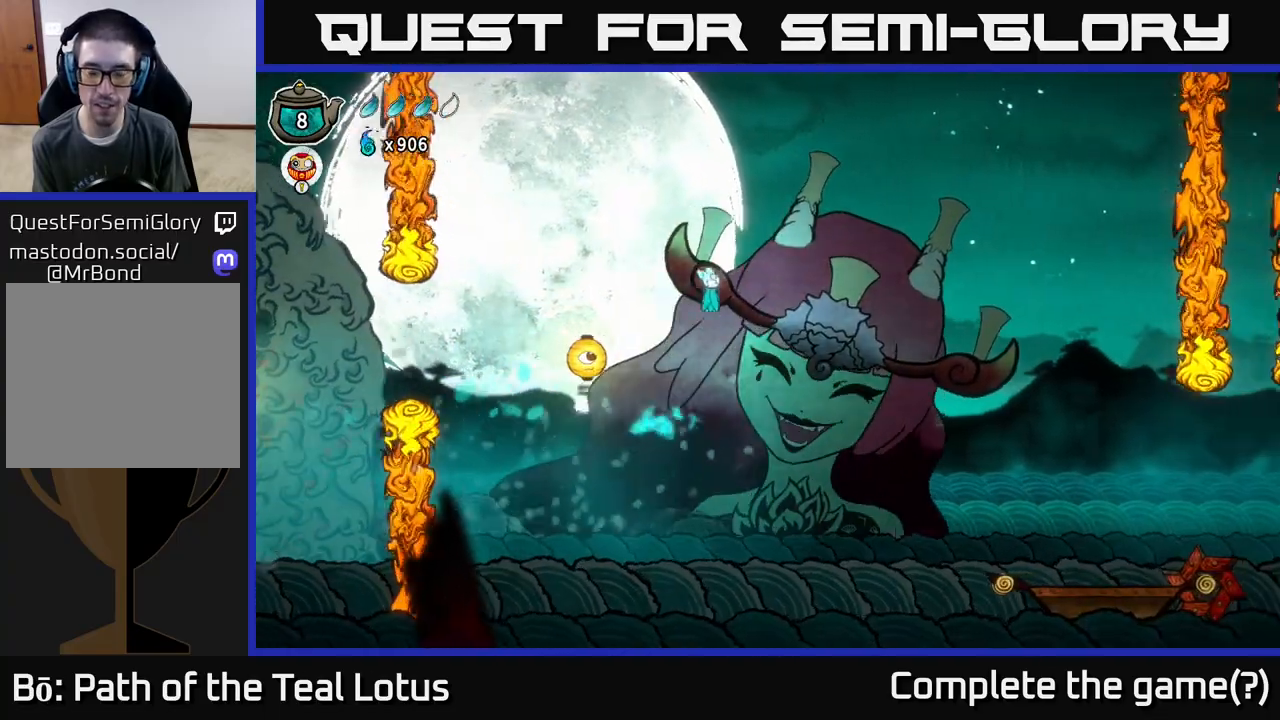
{"buttons": [], "left_stick": "right", "right_stick": "center", "events": [[450, "A", "up"]]}